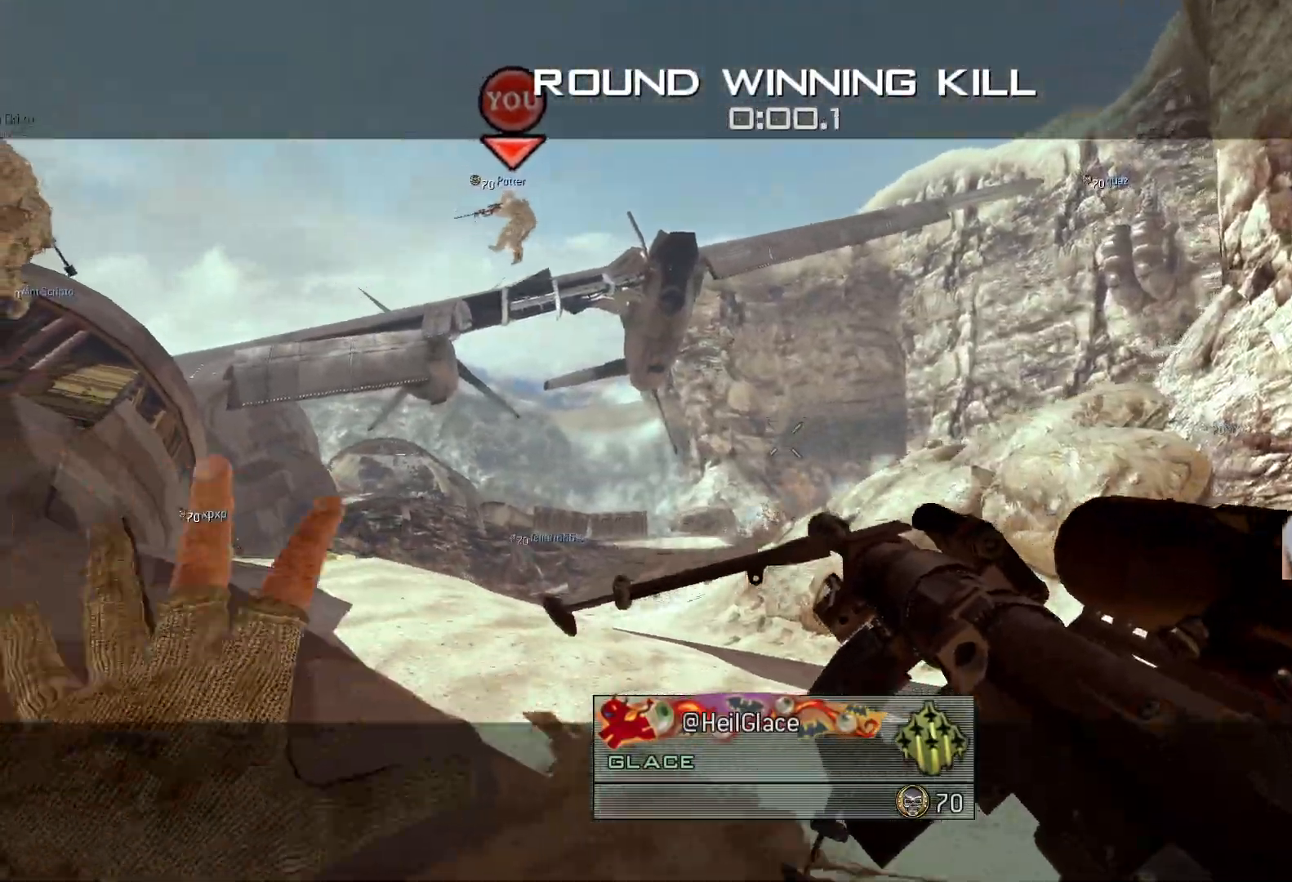
Gameplay with a controller (Xbox layout); each line is a JSON object with the inputs held at the frame after it. "events" lists button and stick changes between this image and that frame as [ms after this image, input, new state], when the widget could be followed in between.
{"buttons": ["L3"], "left_stick": "up", "right_stick": "center", "events": [[401, "Y", "down"], [401, "left_stick", "up"], [451, "L3", "down"], [451, "Y", "up"]]}
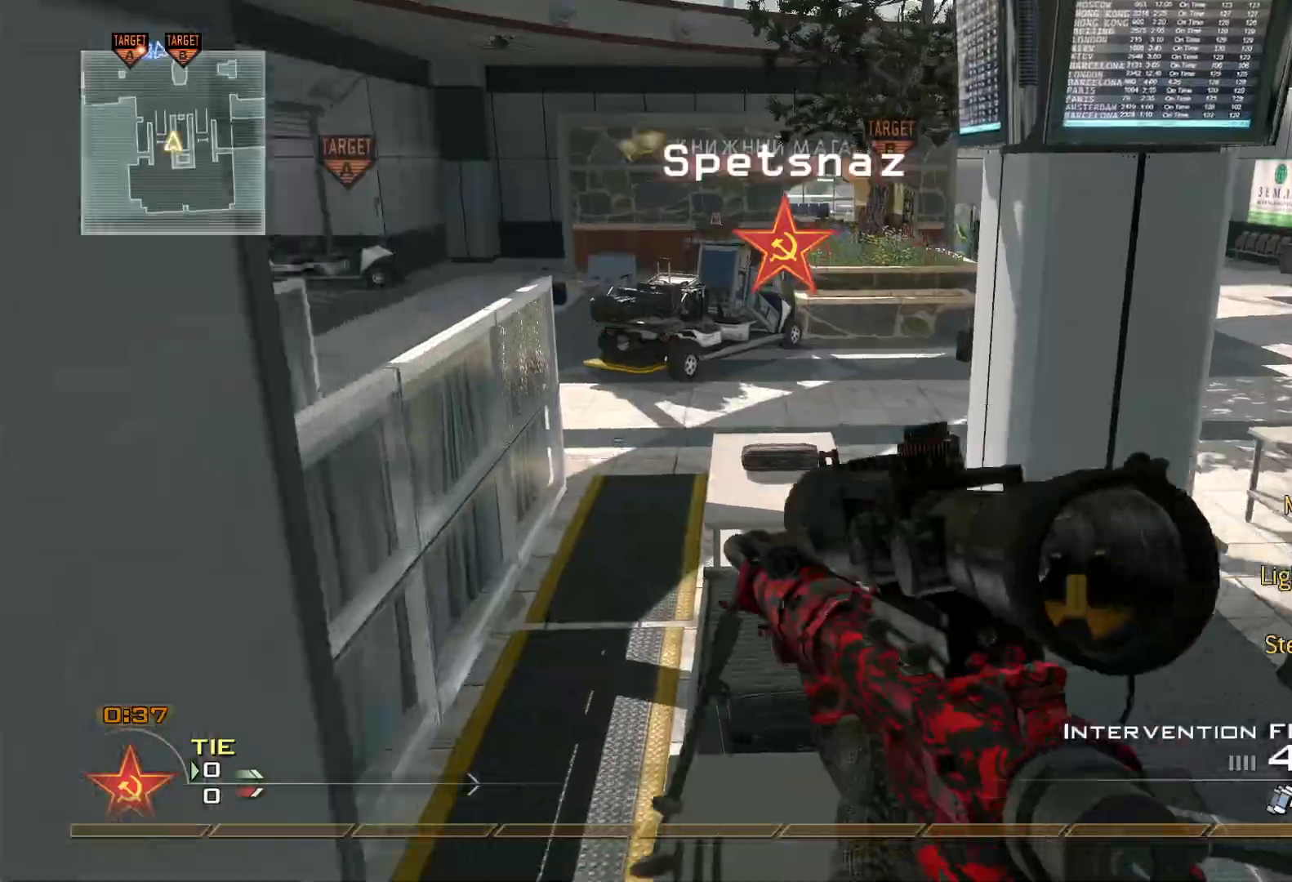
{"buttons": [], "left_stick": "up", "right_stick": "center", "events": [[183, "L3", "up"], [267, "Y", "down"], [333, "Y", "up"]]}
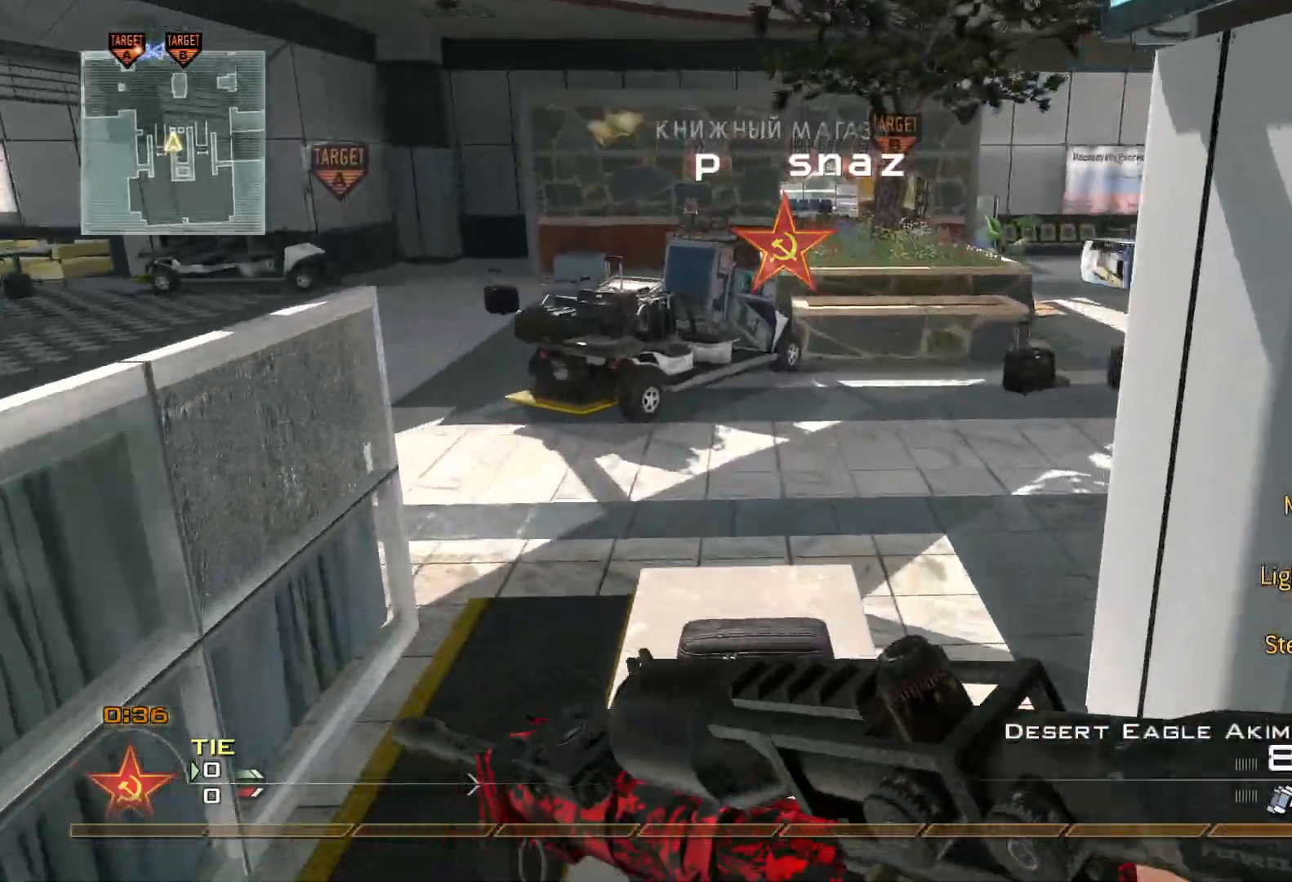
{"buttons": [], "left_stick": "up", "right_stick": "center", "events": [[134, "right_stick", "right"], [234, "right_stick", "center"]]}
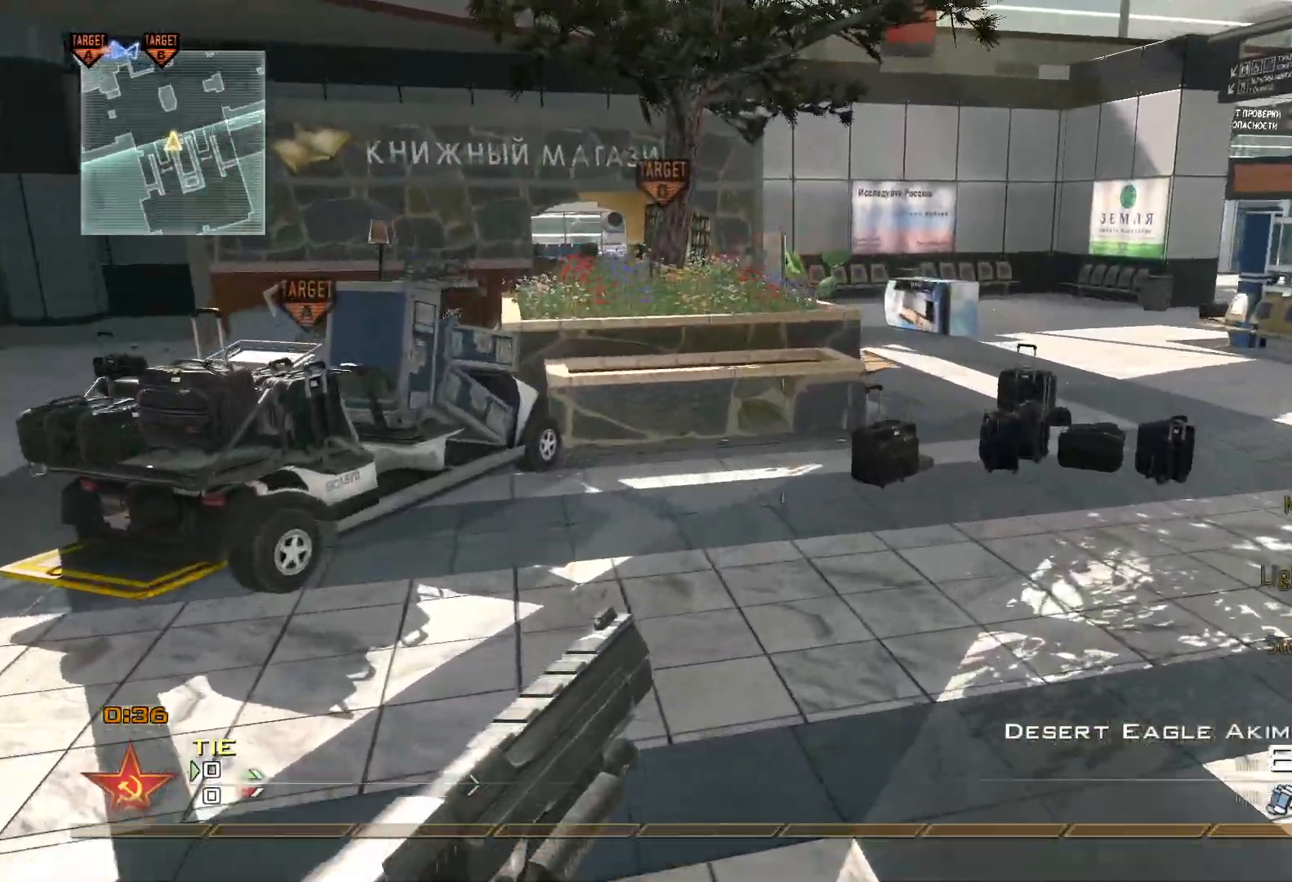
{"buttons": [], "left_stick": "up", "right_stick": "center", "events": [[100, "right_stick", "up-left"], [200, "right_stick", "center"]]}
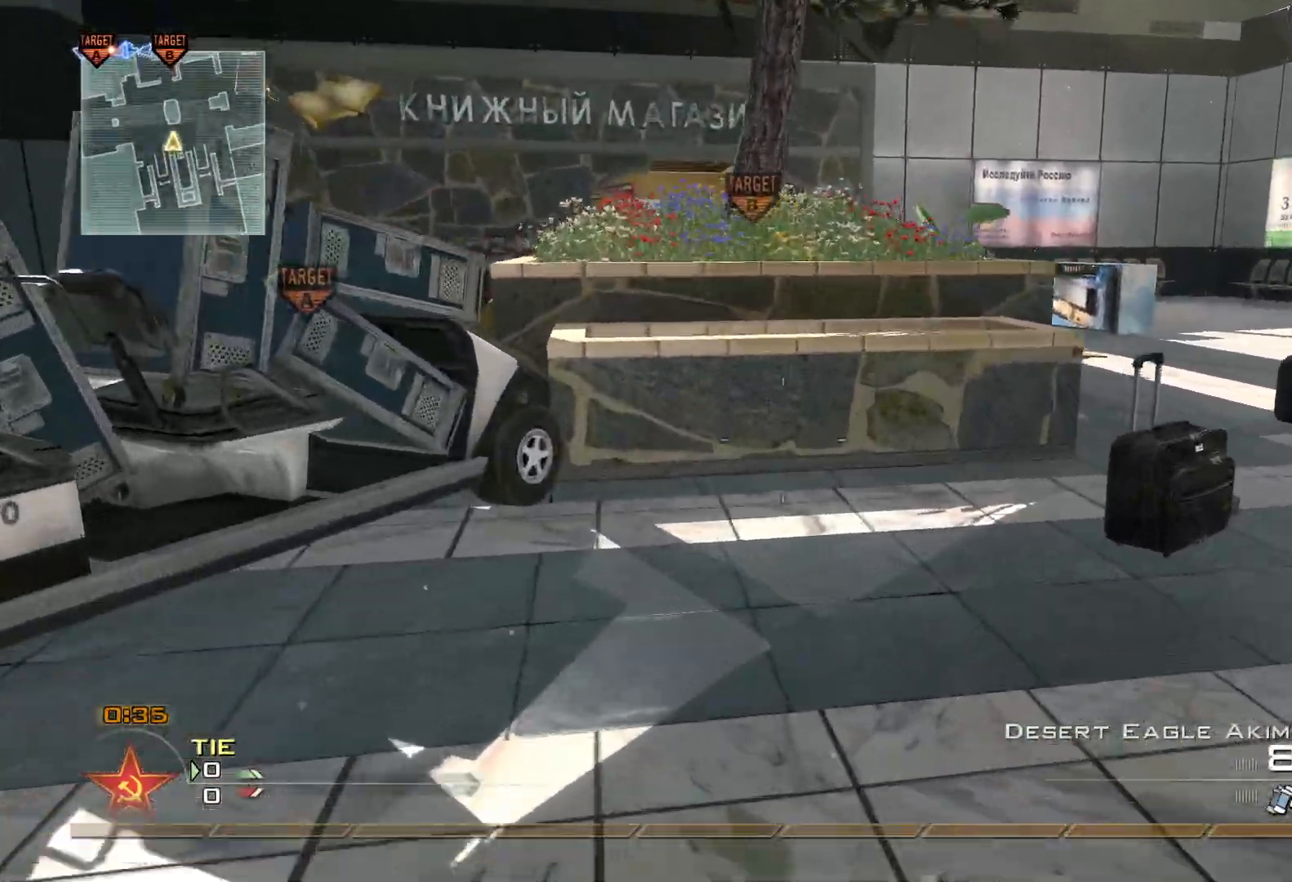
{"buttons": ["L2"], "left_stick": "up", "right_stick": "center", "events": [[134, "right_stick", "up-left"], [234, "right_stick", "center"], [384, "A", "down"], [417, "L2", "down"], [501, "A", "up"]]}
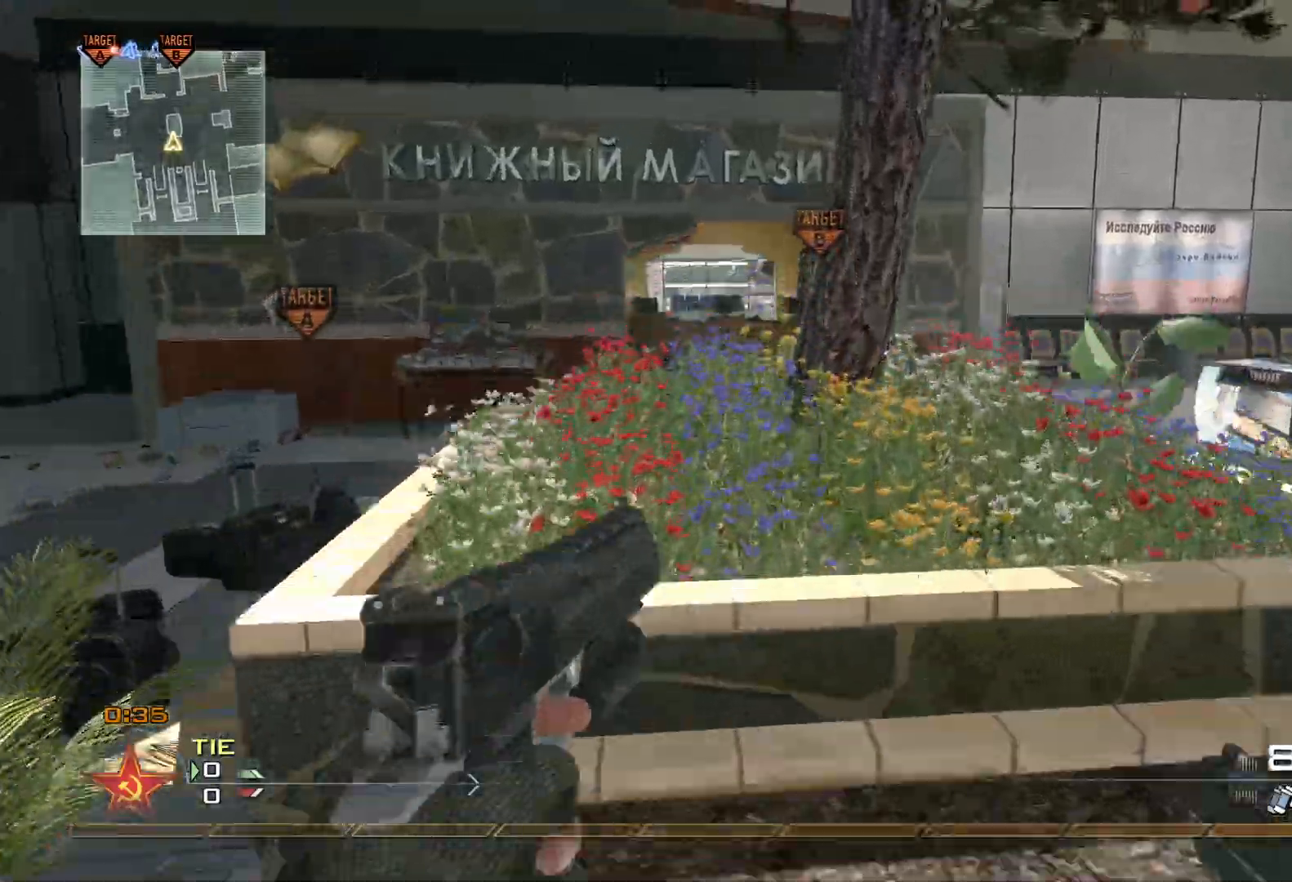
{"buttons": [], "left_stick": "up", "right_stick": "center", "events": [[150, "L2", "up"]]}
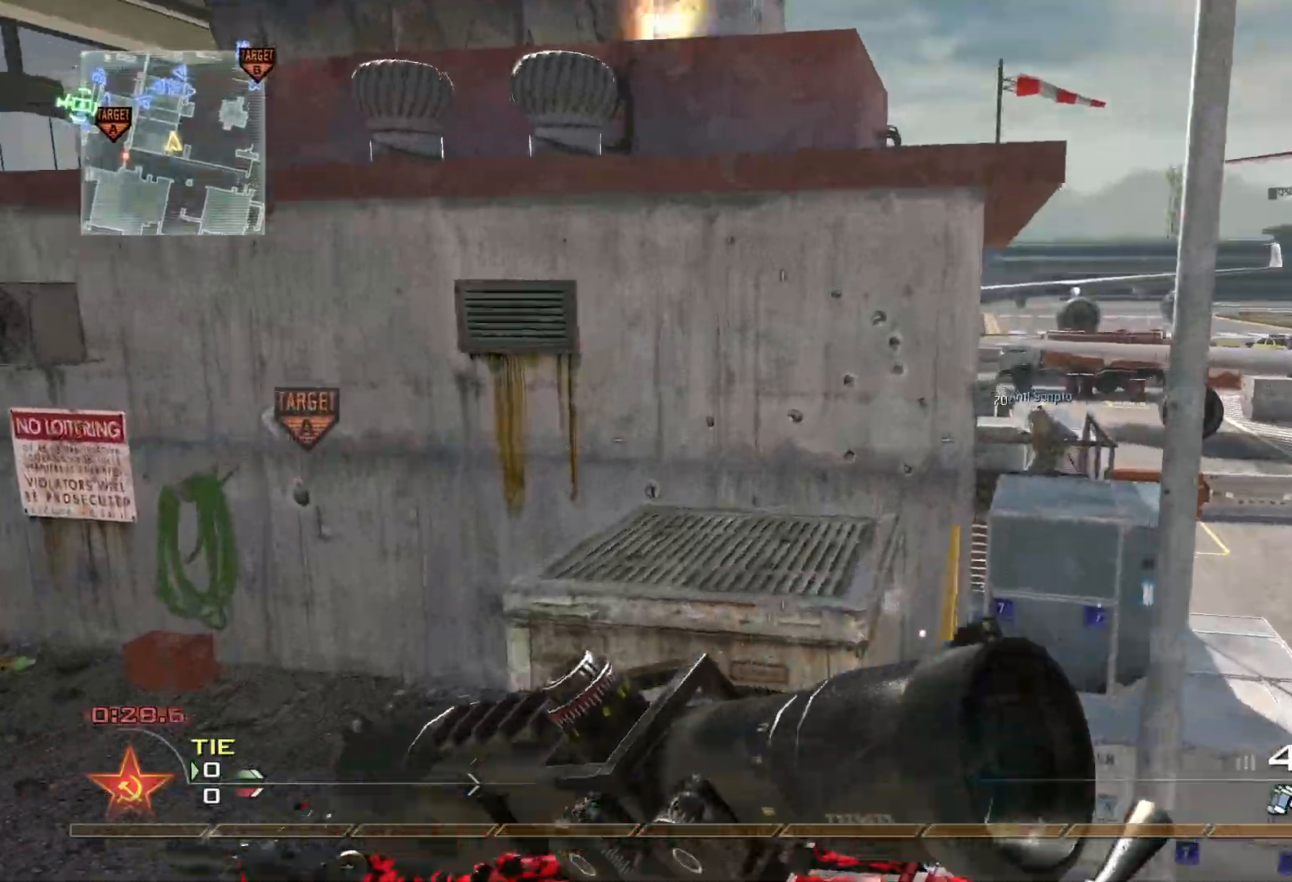
{"buttons": [], "left_stick": "center", "right_stick": "center", "events": [[334, "A", "down"], [401, "left_stick", "center"], [451, "A", "up"]]}
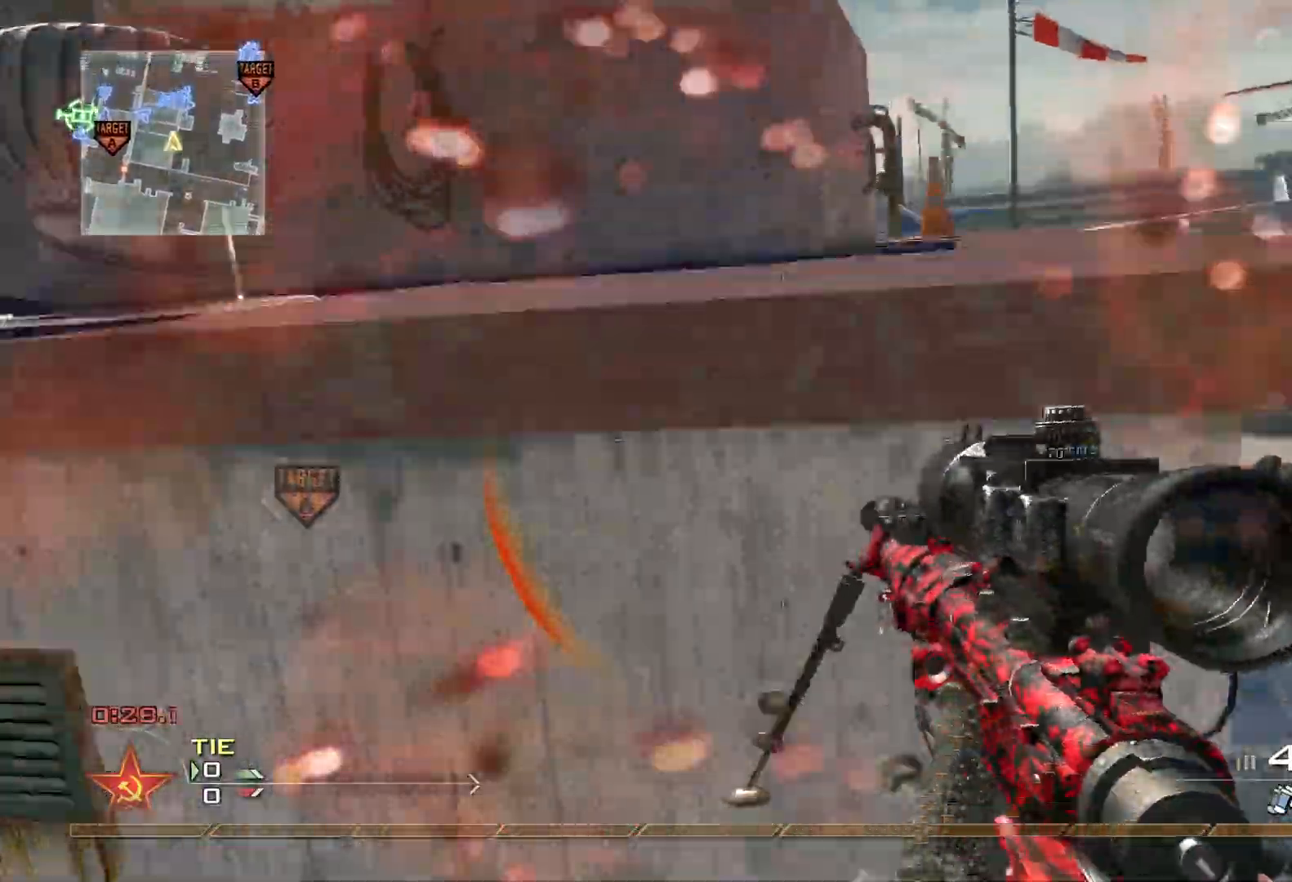
{"buttons": ["L3"], "left_stick": "up", "right_stick": "center", "events": [[116, "A", "down"], [217, "left_stick", "up"], [267, "A", "up"], [333, "Y", "down"], [350, "L3", "down"], [450, "Y", "up"]]}
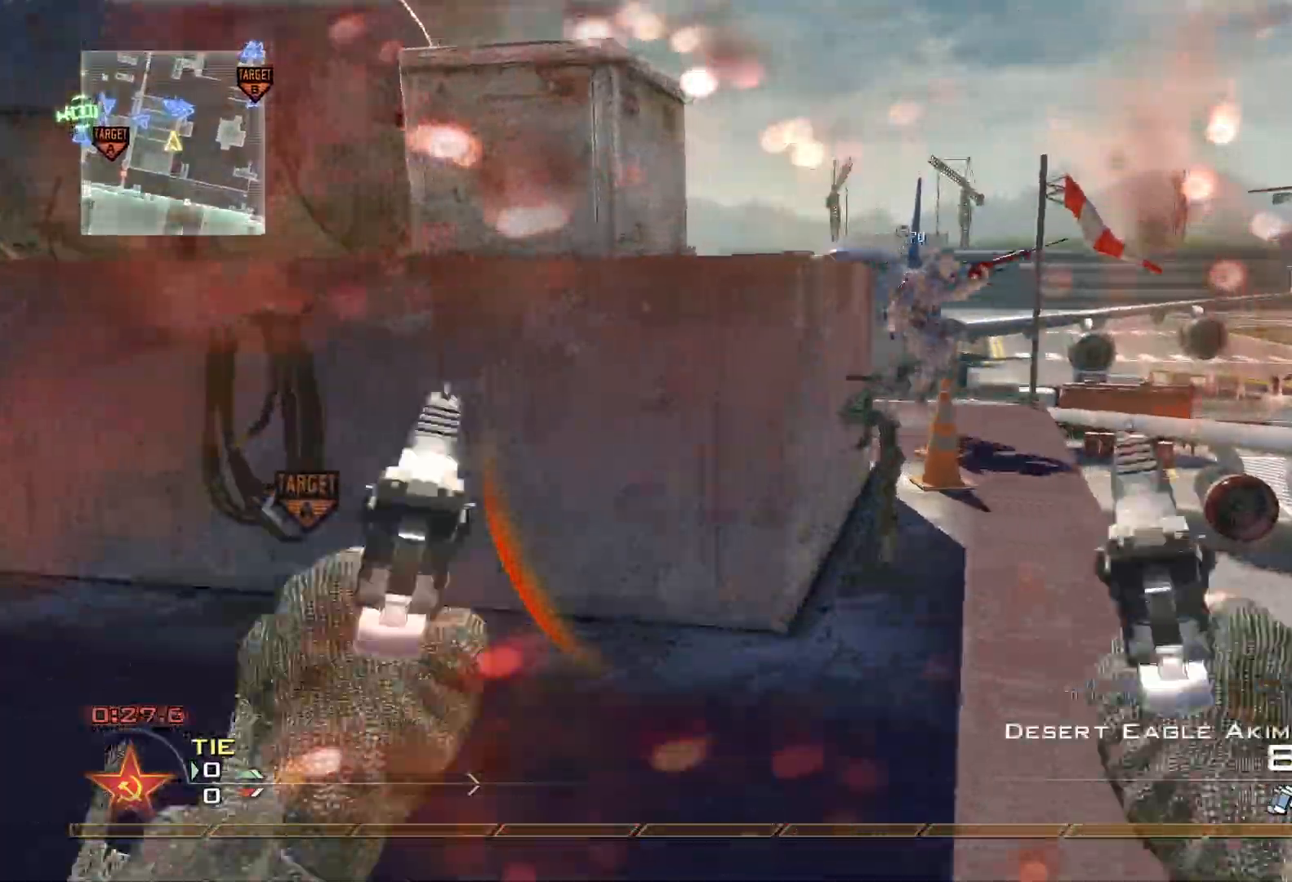
{"buttons": [], "left_stick": "up", "right_stick": "center", "events": [[384, "L3", "up"]]}
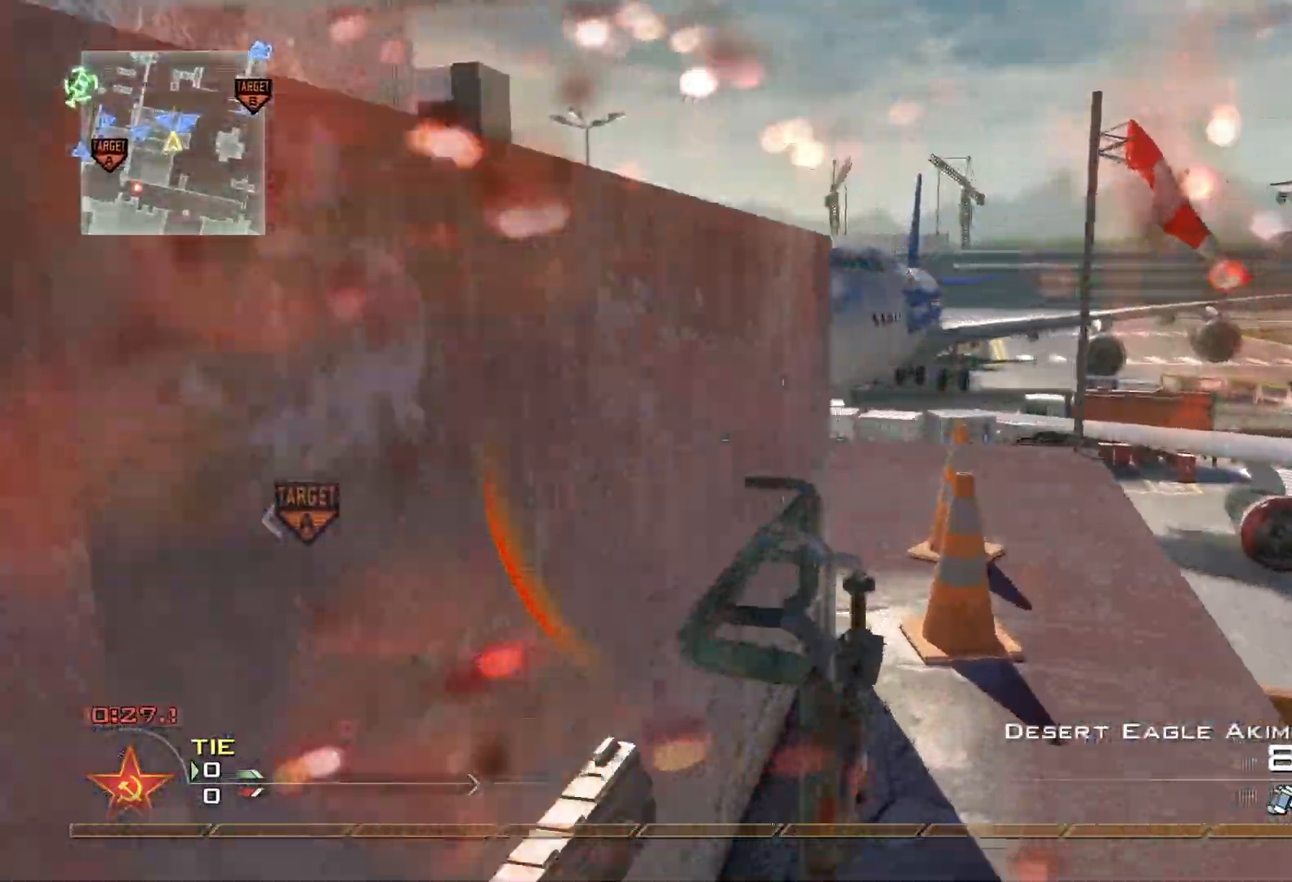
{"buttons": ["X", "L3"], "left_stick": "up", "right_stick": "center", "events": [[33, "Y", "down"], [100, "Y", "up"], [183, "Y", "down"], [183, "left_stick", "center"], [267, "Y", "up"], [333, "left_stick", "up"], [433, "X", "down"], [500, "L3", "down"]]}
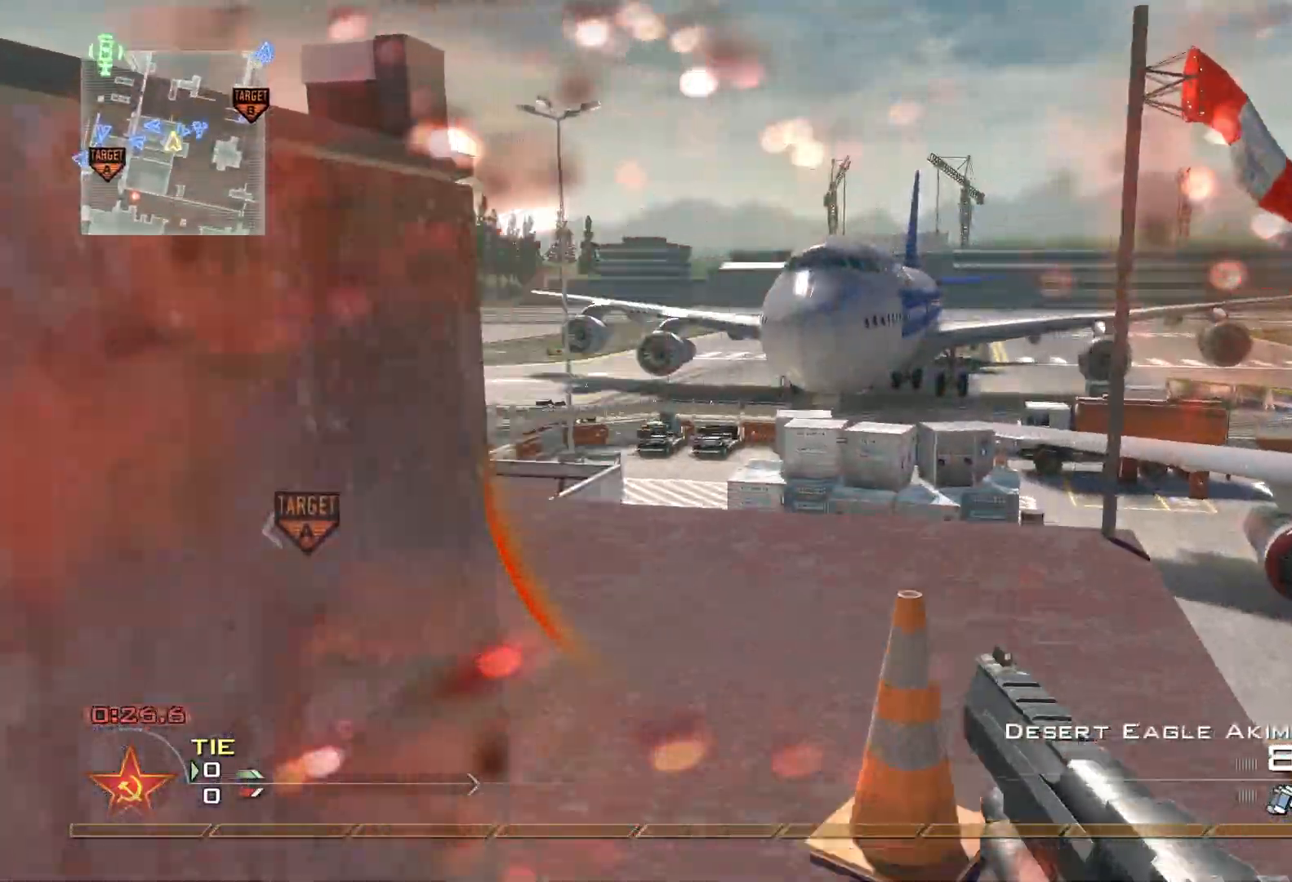
{"buttons": ["L3"], "left_stick": "up", "right_stick": "right", "events": [[34, "X", "up"], [100, "right_stick", "up-left"], [134, "Y", "down"], [217, "Y", "up"], [317, "right_stick", "right"], [334, "A", "down"], [451, "A", "up"]]}
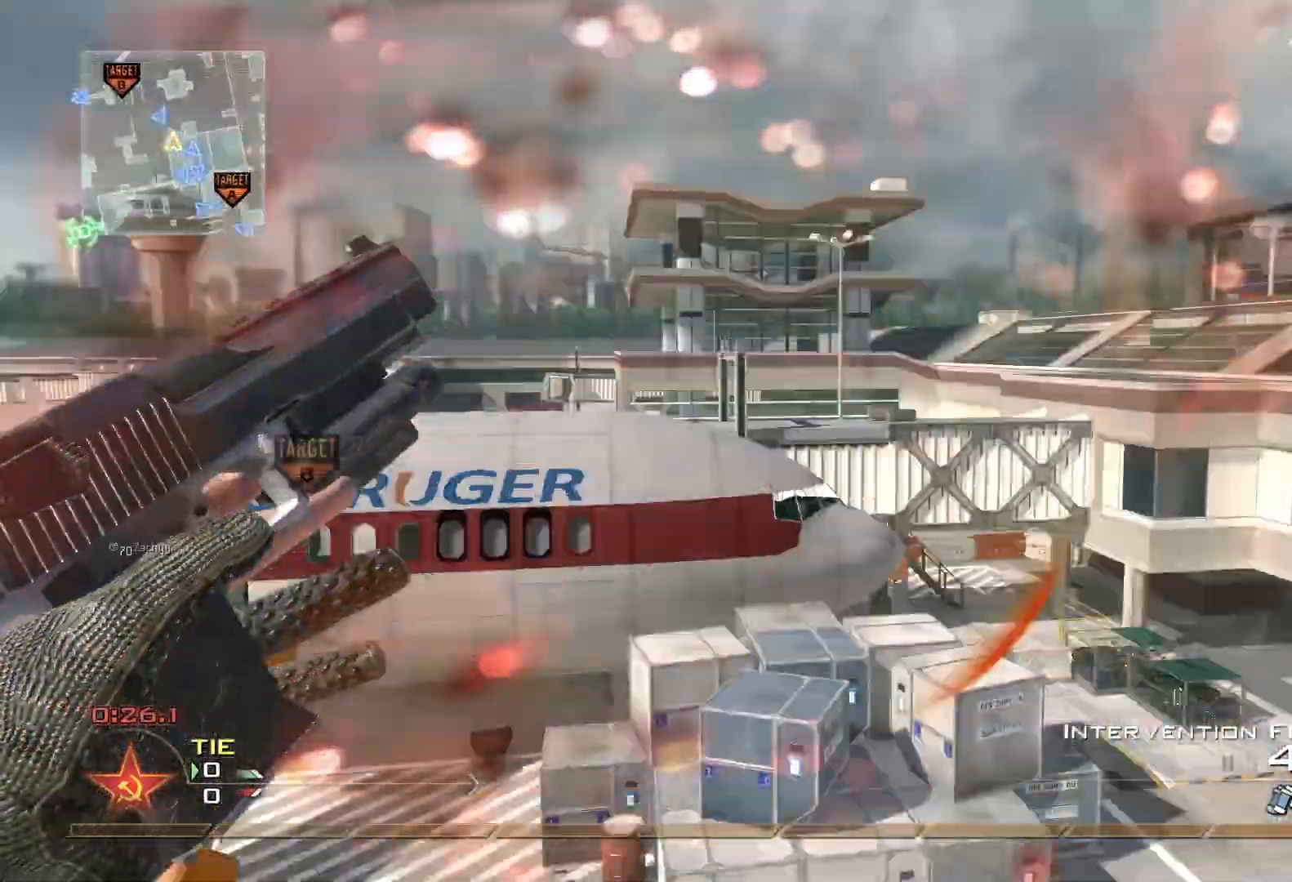
{"buttons": ["L2"], "left_stick": "center", "right_stick": "center", "events": [[167, "Y", "down"], [217, "L3", "up"], [233, "Y", "up"], [300, "left_stick", "center"], [333, "Y", "down"], [400, "L2", "down"], [400, "Y", "up"], [467, "right_stick", "center"]]}
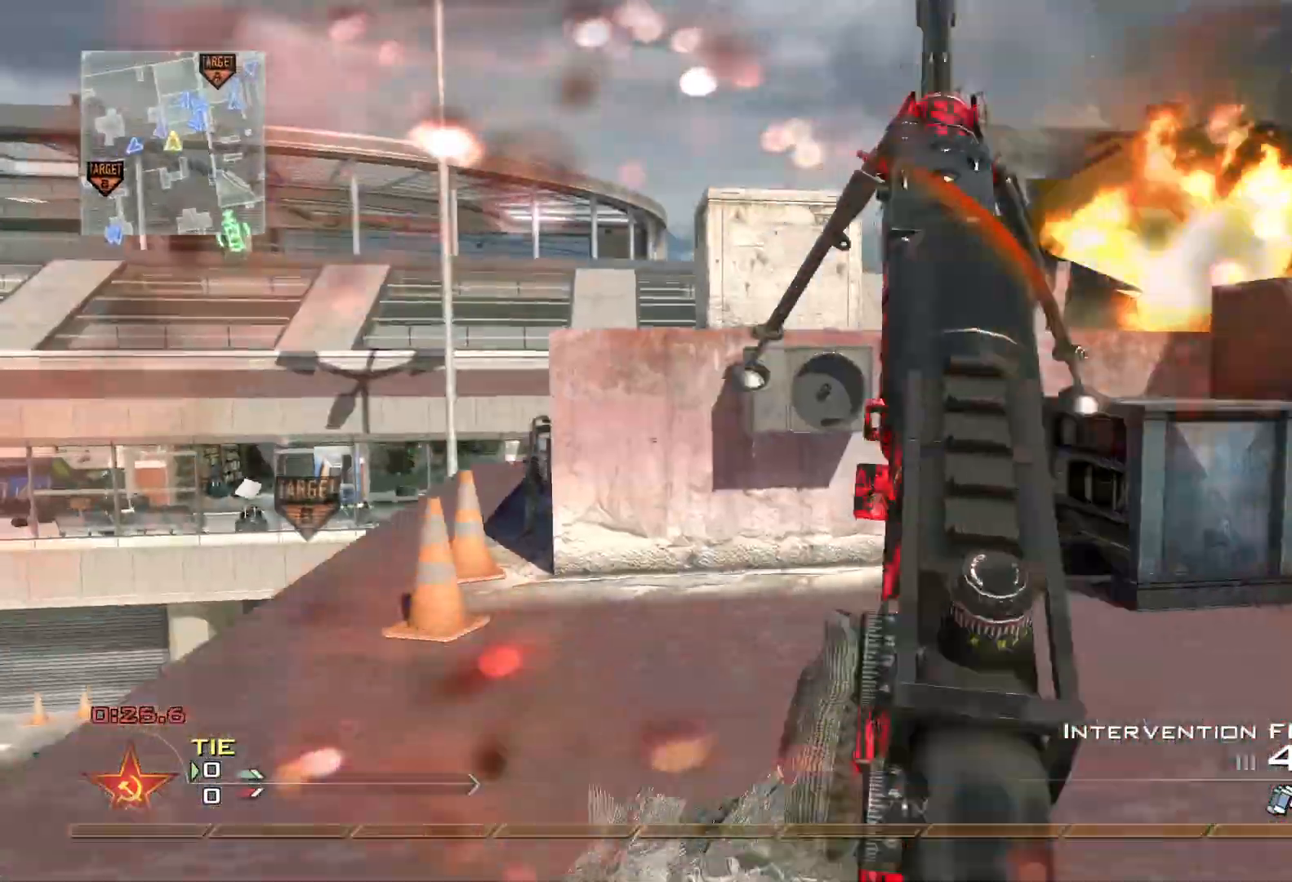
{"buttons": ["R1"], "left_stick": "left", "right_stick": "center", "events": [[17, "left_stick", "left"], [200, "right_stick", "right"], [267, "L2", "up"], [300, "R2", "down"], [300, "right_stick", "center"], [334, "R1", "down"], [451, "R2", "up"]]}
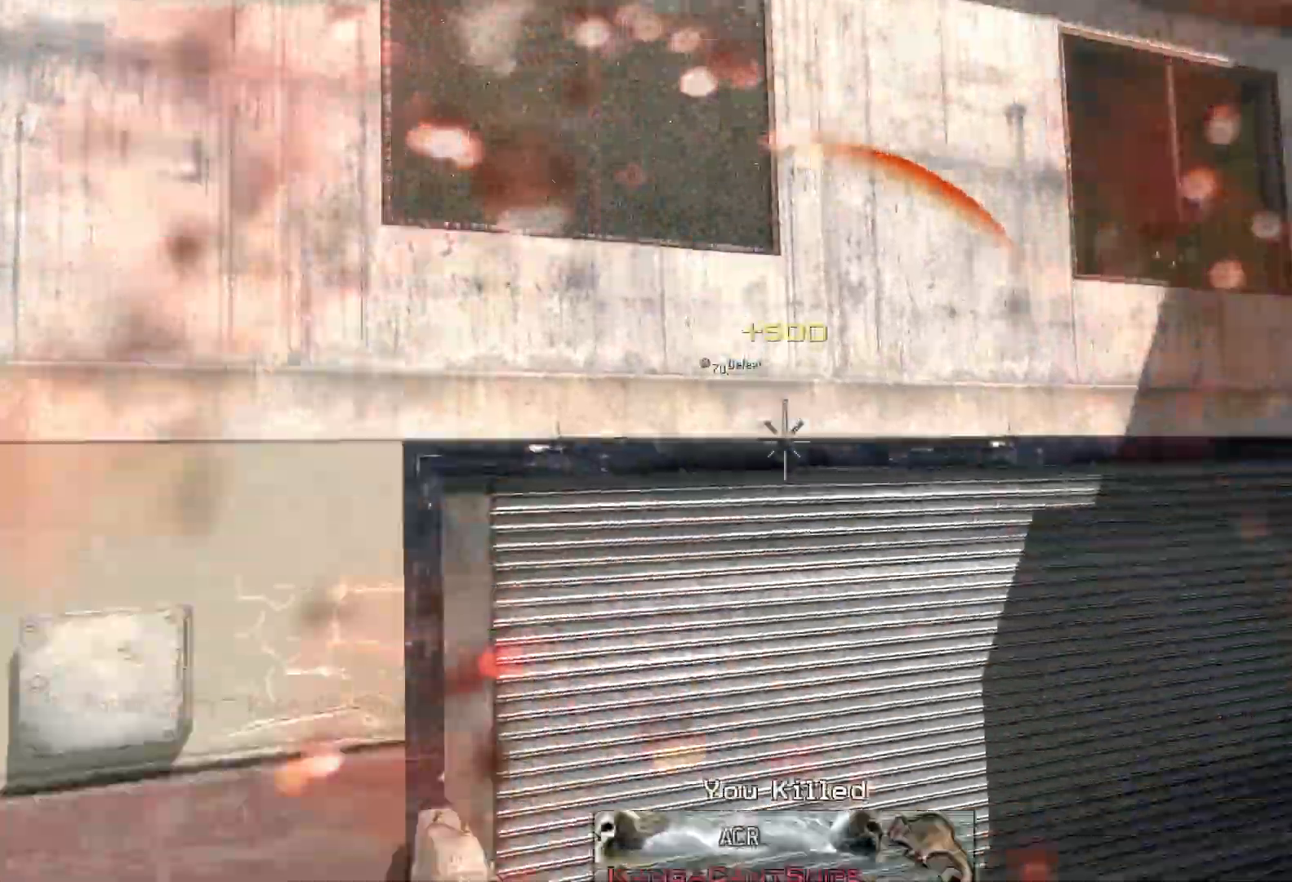
{"buttons": [], "left_stick": "up-left", "right_stick": "left", "events": [[33, "left_stick", "up-left"], [183, "Y", "down"], [300, "Y", "up"], [317, "R1", "up"], [383, "right_stick", "left"]]}
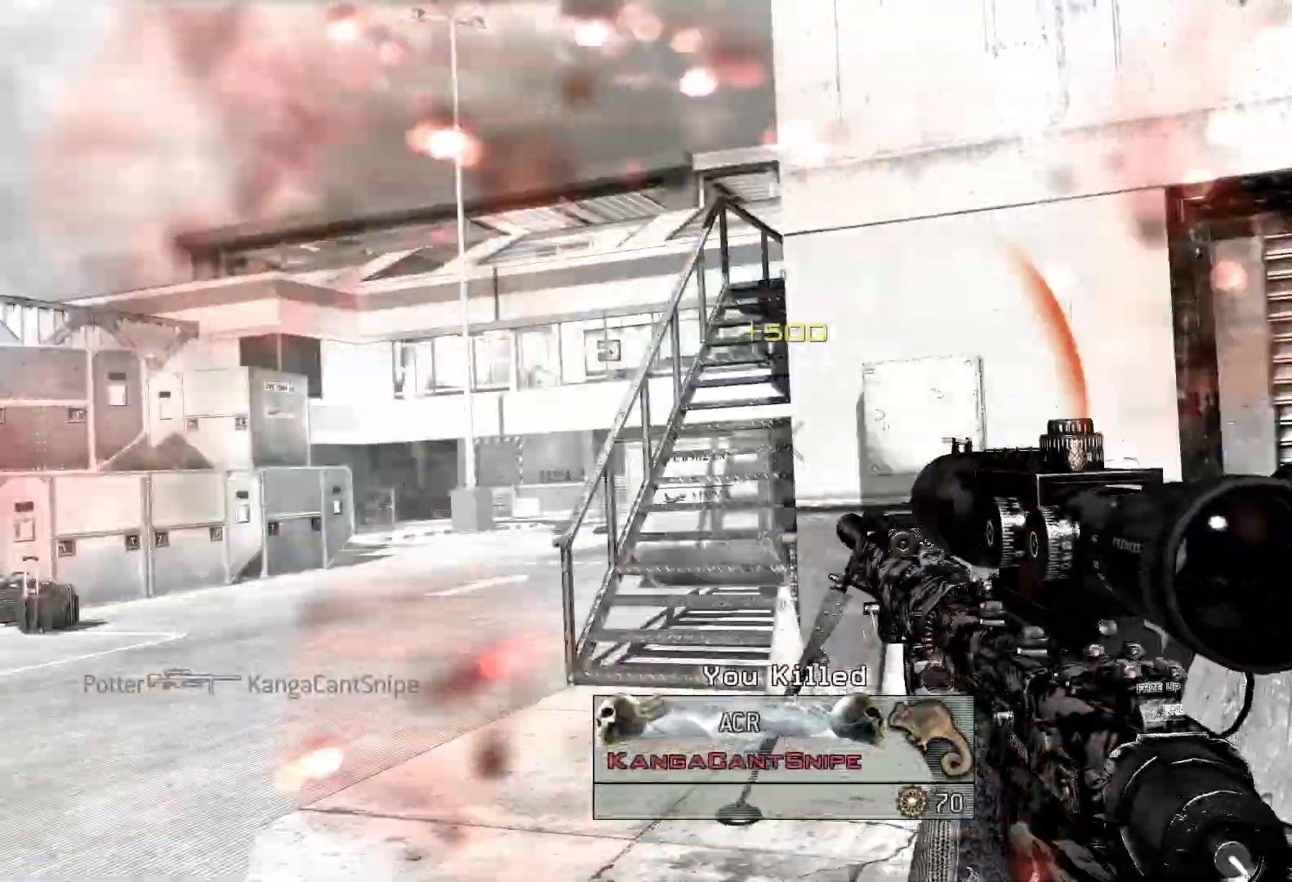
{"buttons": [], "left_stick": "center", "right_stick": "center", "events": [[17, "right_stick", "center"], [84, "X", "down"], [84, "left_stick", "center"], [167, "X", "up"]]}